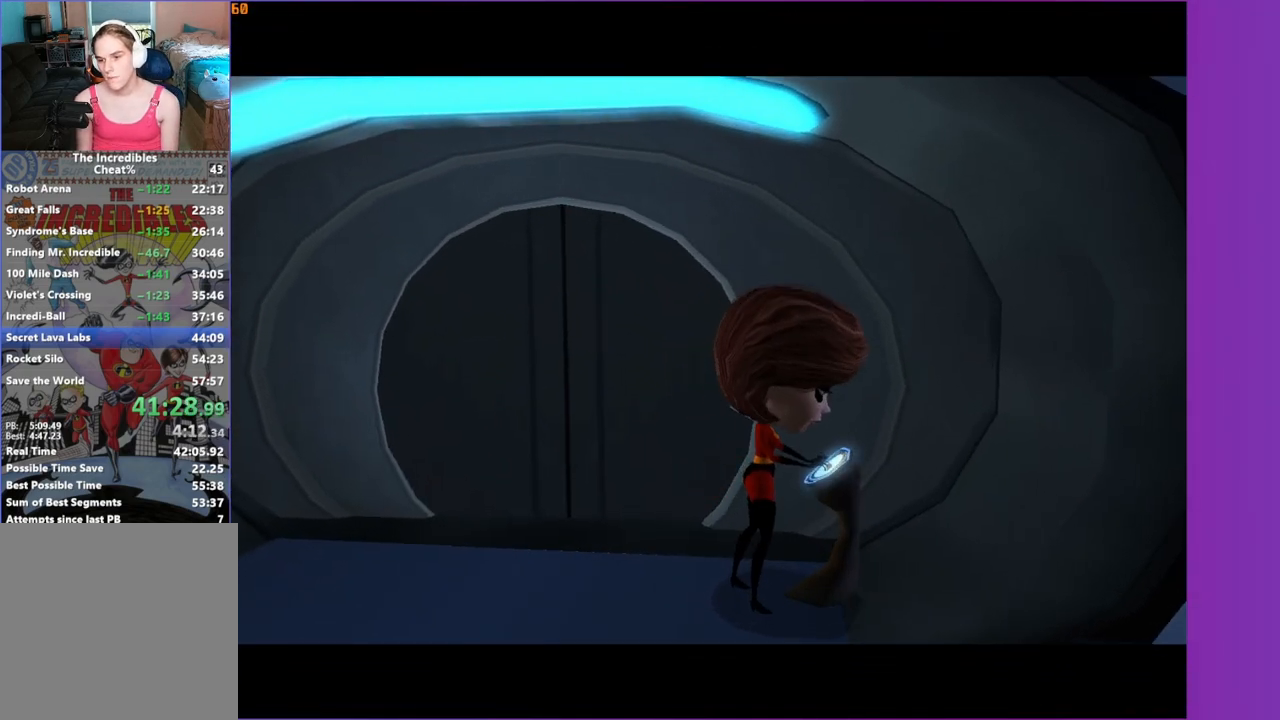
Gameplay with a controller (Xbox layout); each line is a JSON object with the inputs held at the frame after it. "events" lists button and stick changes between this image and that frame as [ms after this image, input, new state], when the widget could be followed in between.
{"buttons": [], "left_stick": "up-left", "right_stick": "center", "events": [[200, "left_stick", "up-left"]]}
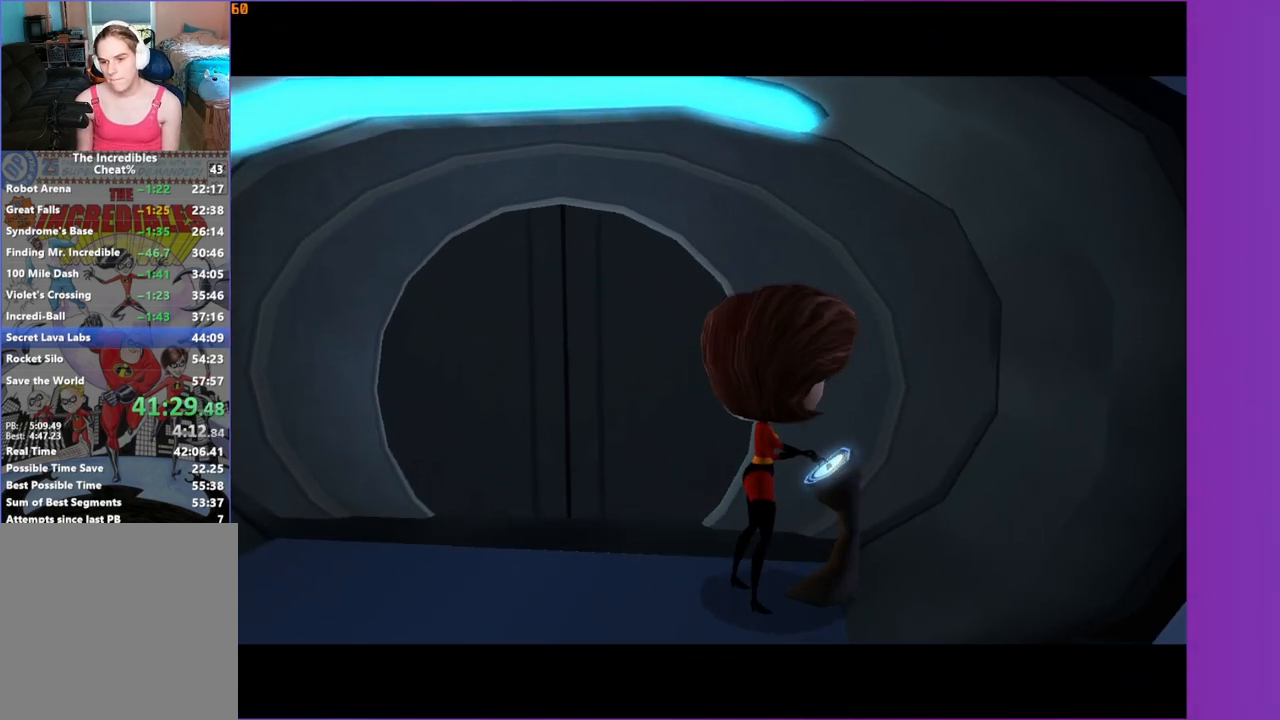
{"buttons": [], "left_stick": "up-left", "right_stick": "center", "events": []}
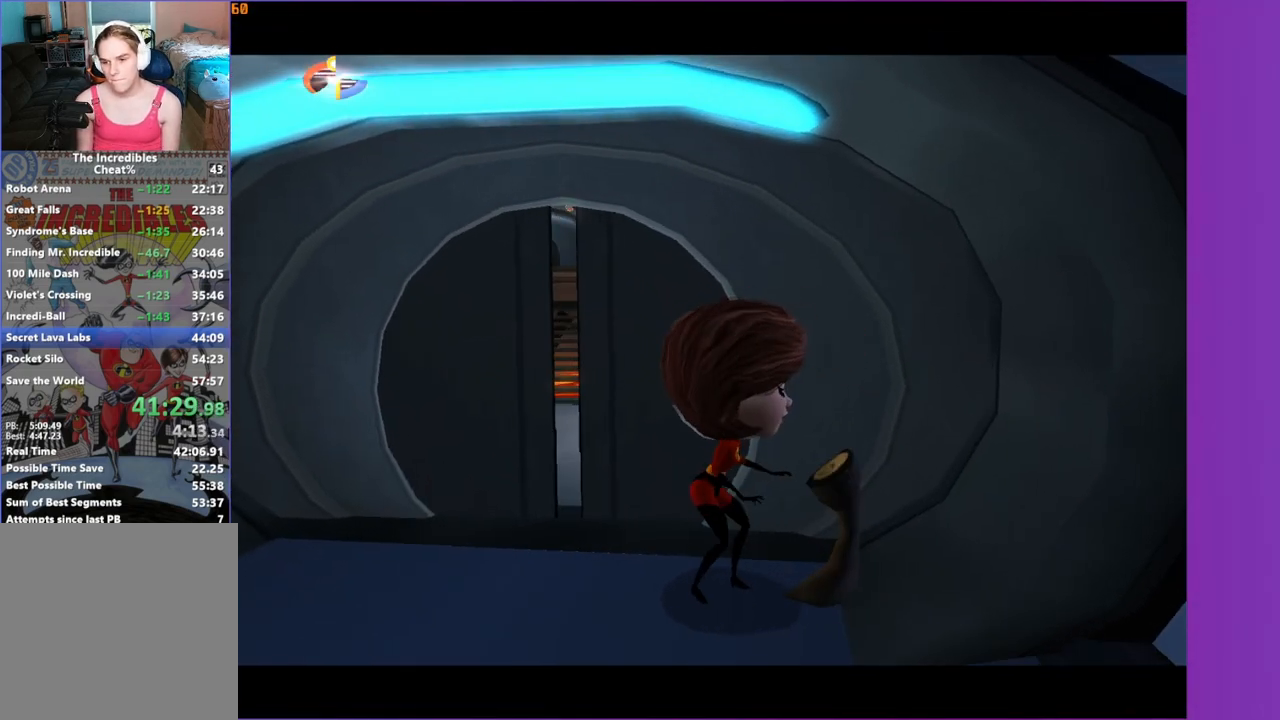
{"buttons": [], "left_stick": "up-left", "right_stick": "center", "events": []}
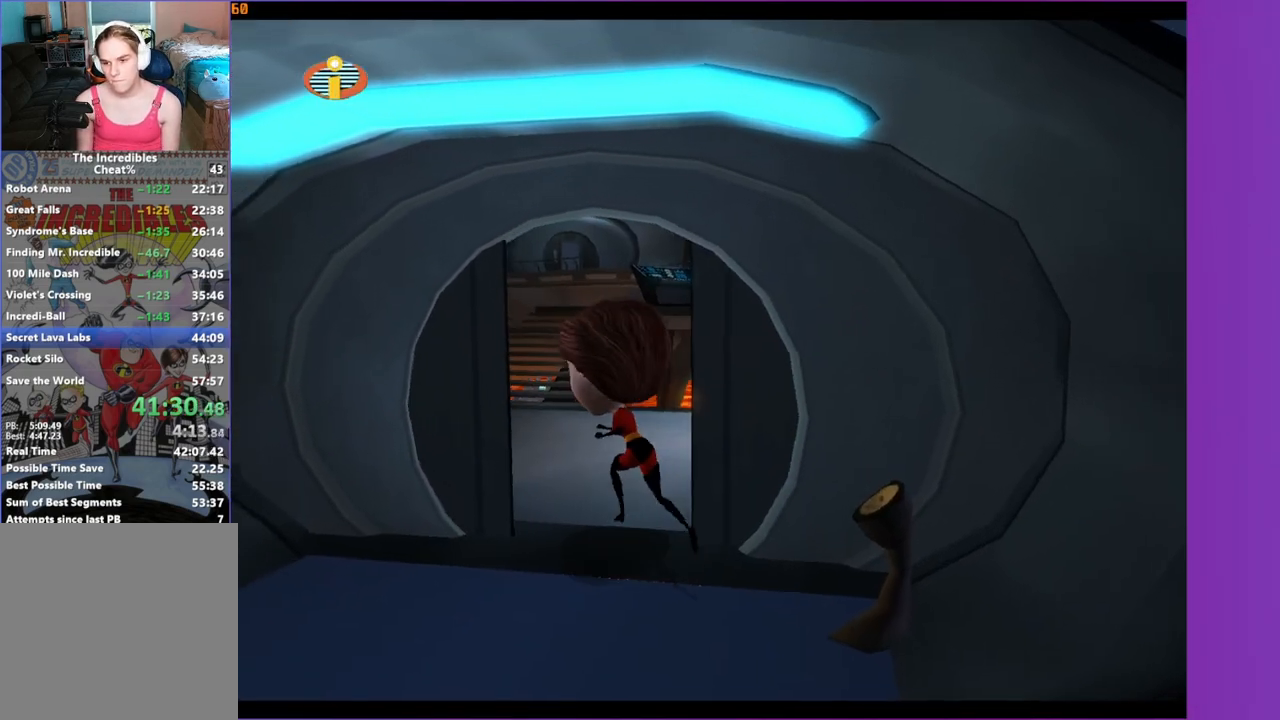
{"buttons": ["Y"], "left_stick": "up-left", "right_stick": "center", "events": [[100, "left_stick", "up"], [317, "Y", "down"], [433, "left_stick", "up-left"]]}
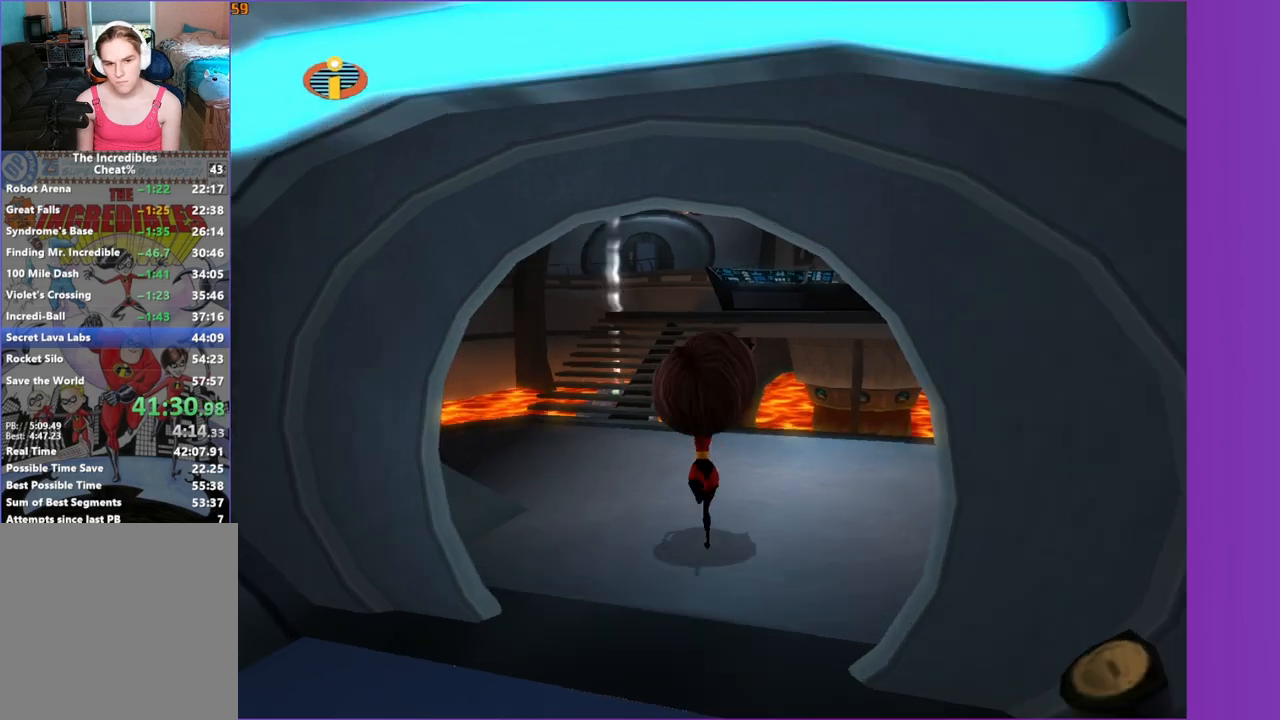
{"buttons": ["Y"], "left_stick": "up-right", "right_stick": "center", "events": [[217, "left_stick", "up"], [433, "left_stick", "up-right"]]}
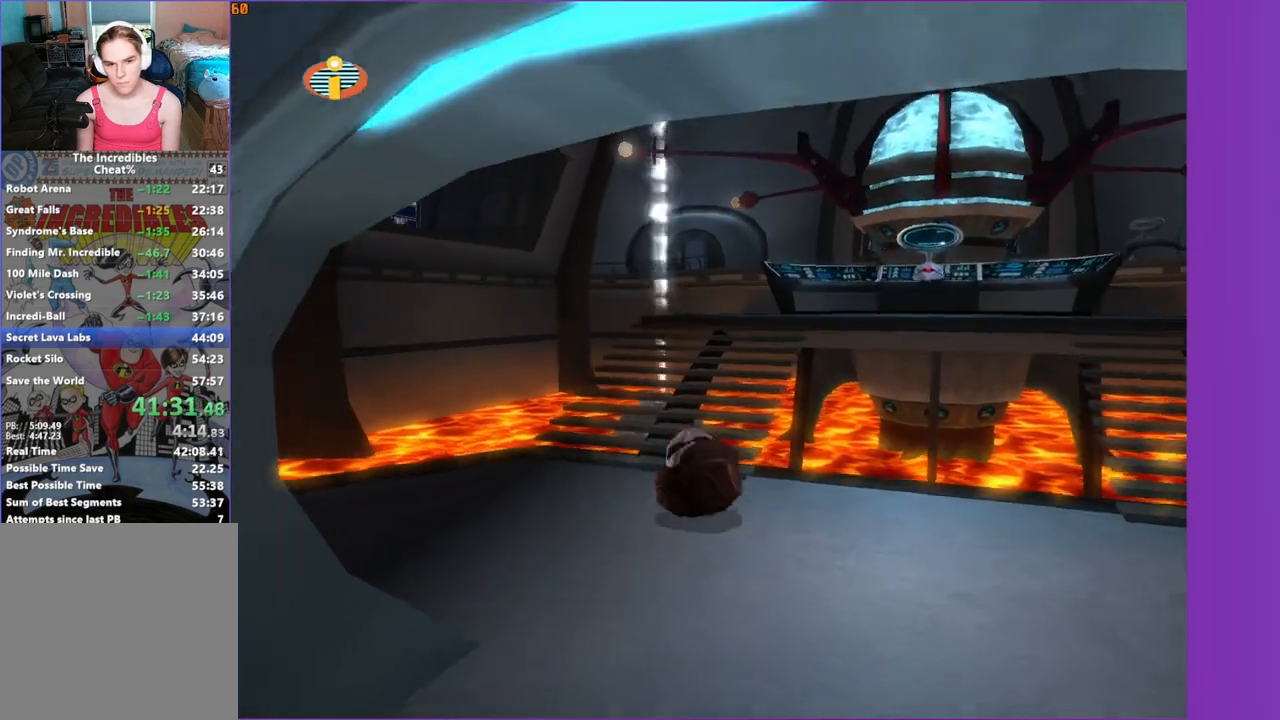
{"buttons": ["Y"], "left_stick": "up-right", "right_stick": "center", "events": [[100, "left_stick", "up"], [283, "left_stick", "up-right"]]}
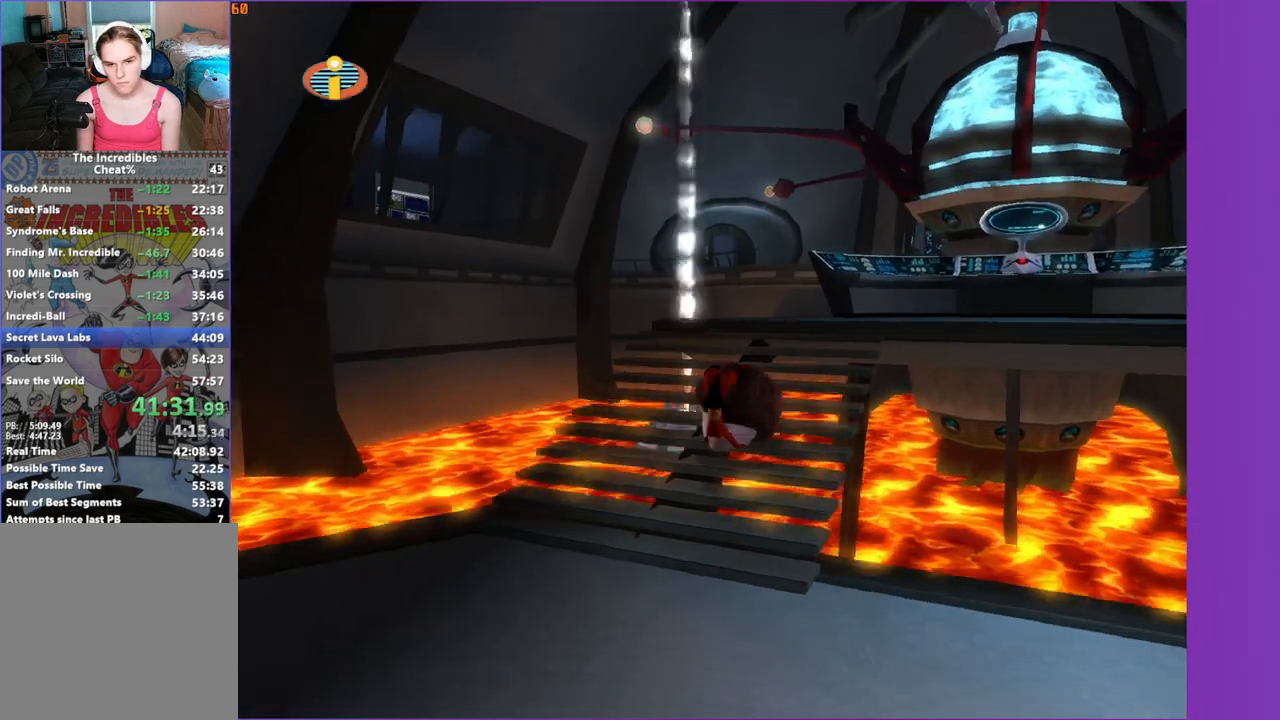
{"buttons": ["Y"], "left_stick": "up-right", "right_stick": "center", "events": []}
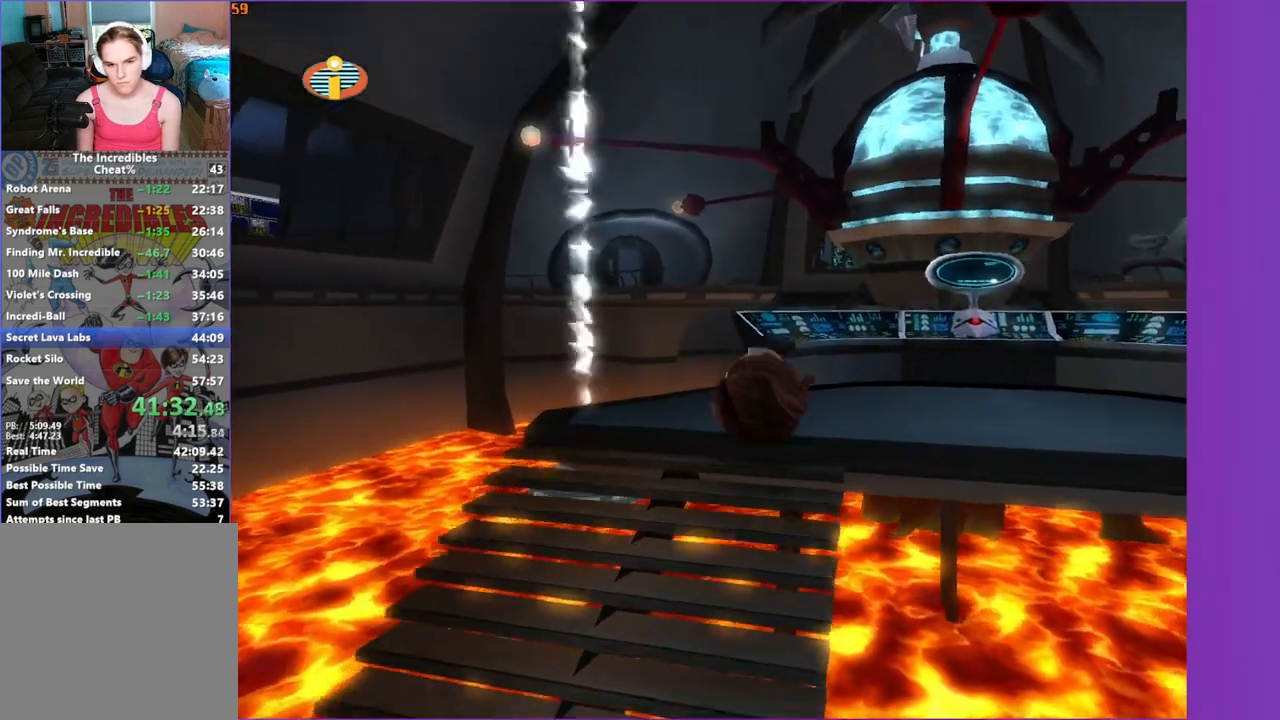
{"buttons": [], "left_stick": "up-right", "right_stick": "center", "events": [[433, "Y", "up"]]}
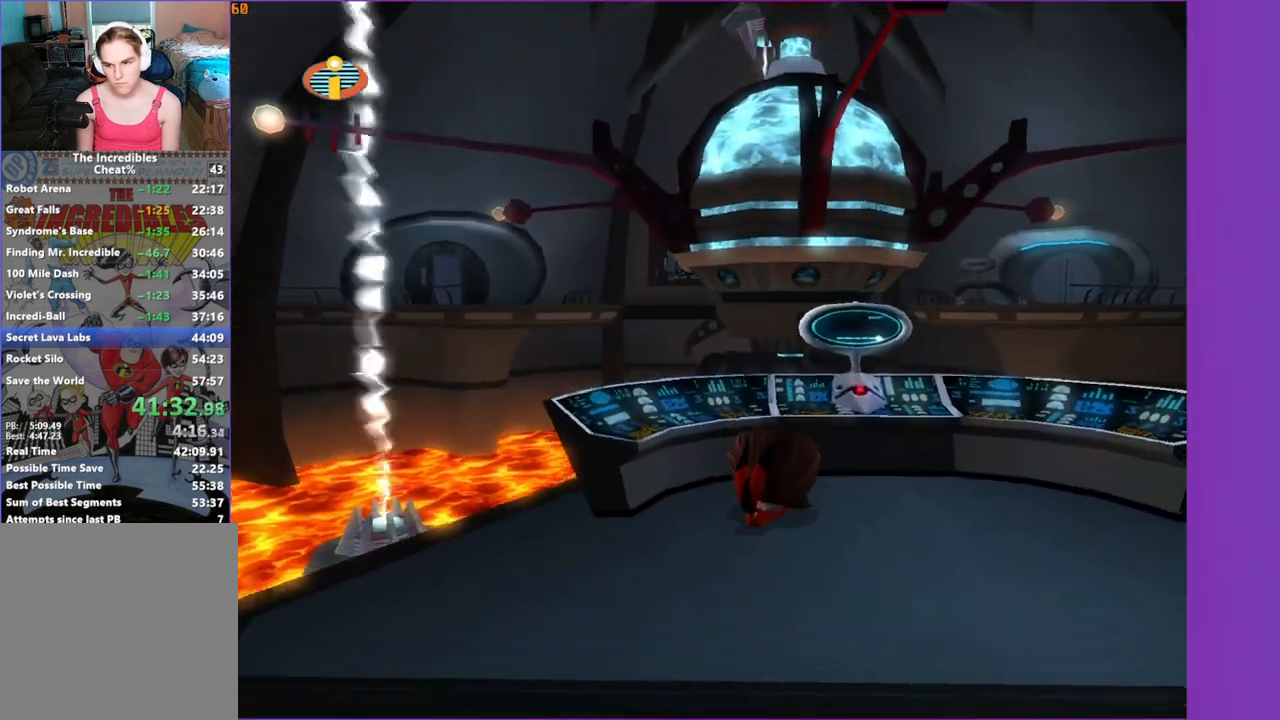
{"buttons": [], "left_stick": "up-right", "right_stick": "center", "events": [[267, "B", "down"], [333, "B", "up"], [433, "B", "down"], [500, "B", "up"]]}
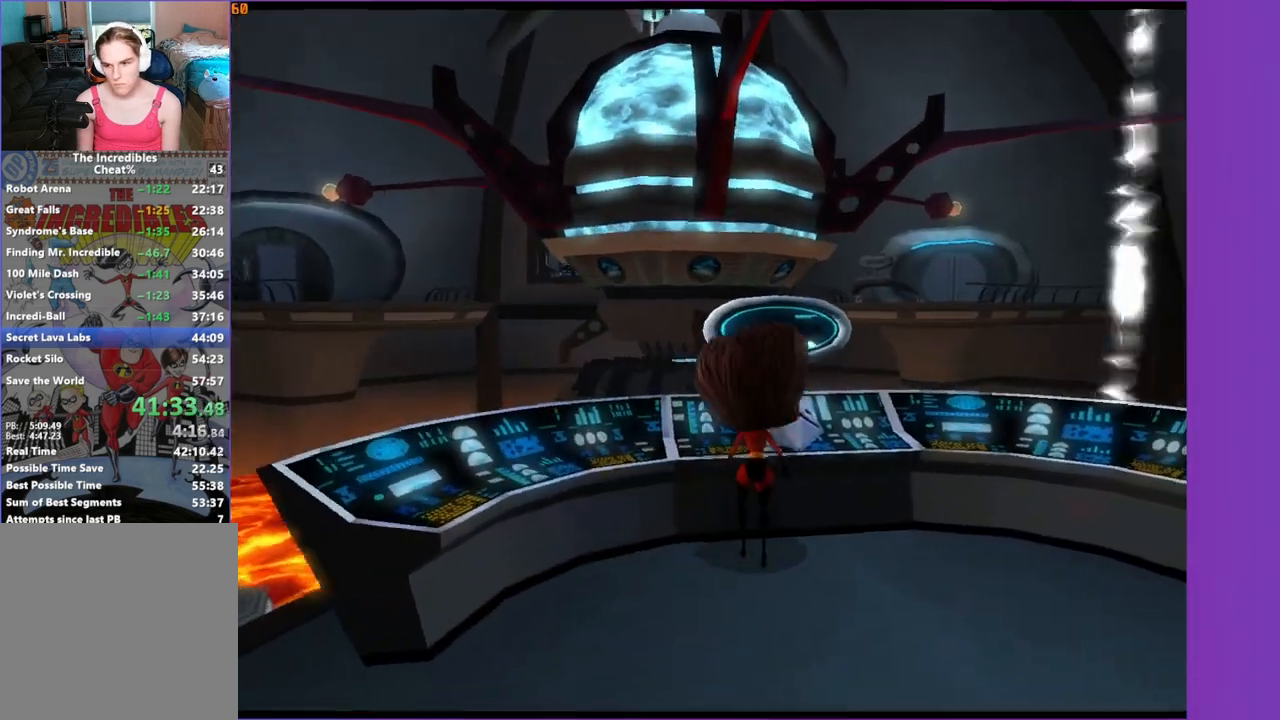
{"buttons": [], "left_stick": "center", "right_stick": "center", "events": [[83, "B", "down"], [83, "left_stick", "center"], [133, "B", "up"]]}
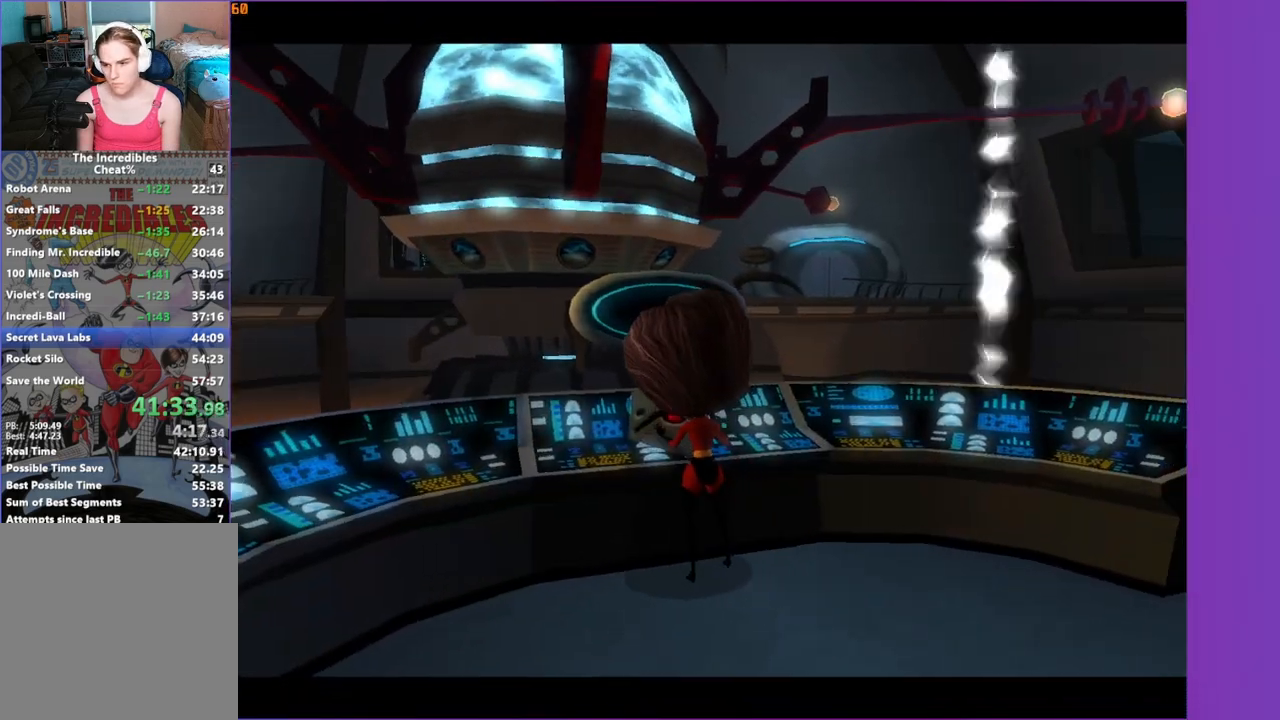
{"buttons": [], "left_stick": "center", "right_stick": "center", "events": [[17, "right_stick", "right"], [183, "right_stick", "center"]]}
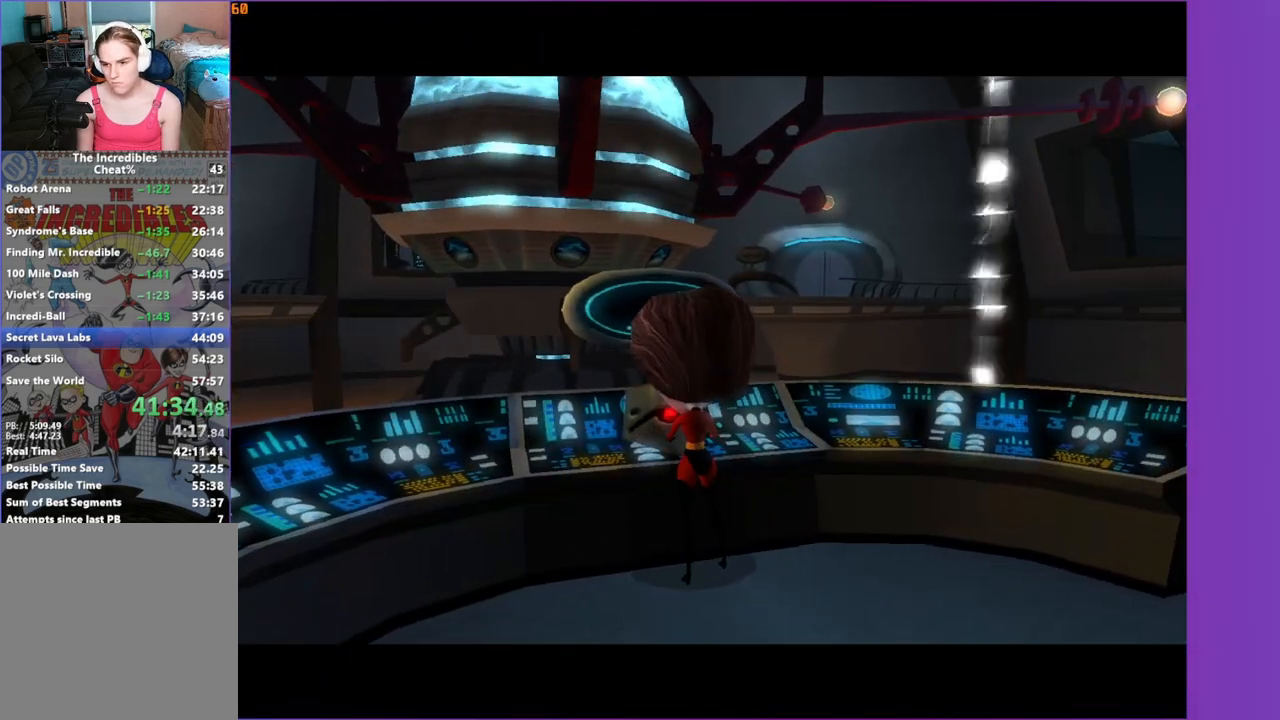
{"buttons": [], "left_stick": "center", "right_stick": "center", "events": []}
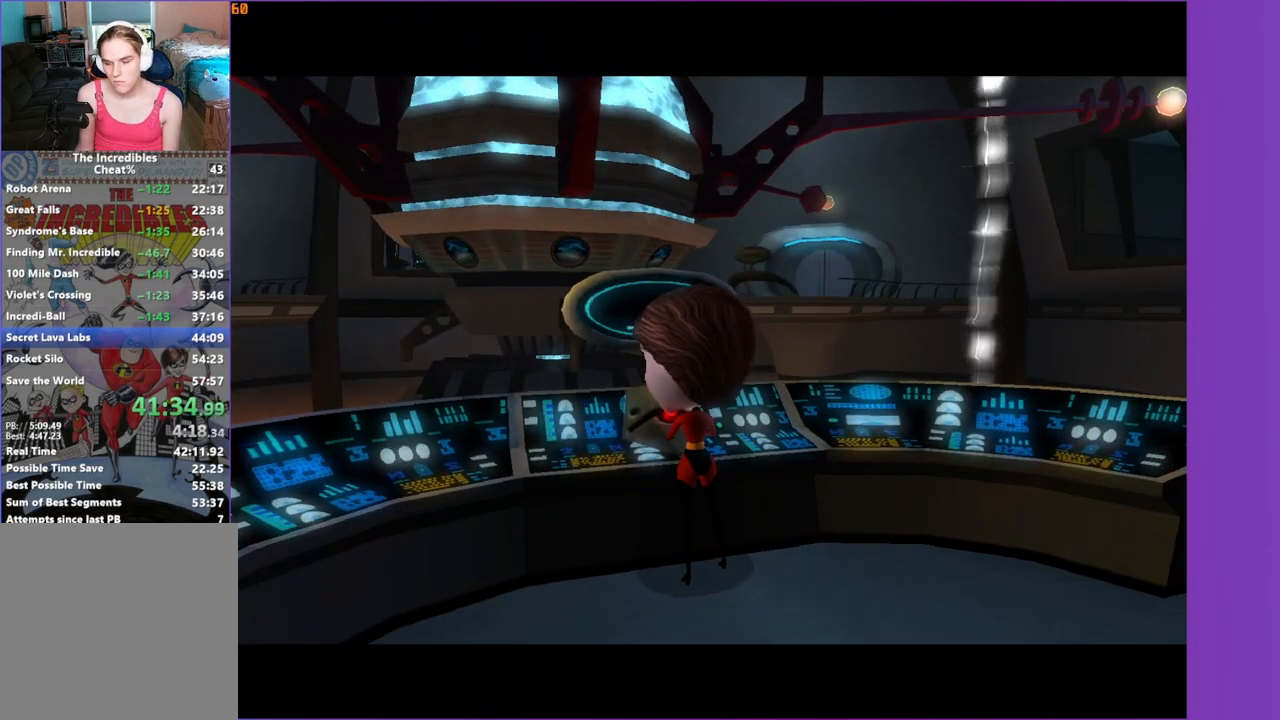
{"buttons": [], "left_stick": "center", "right_stick": "center", "events": []}
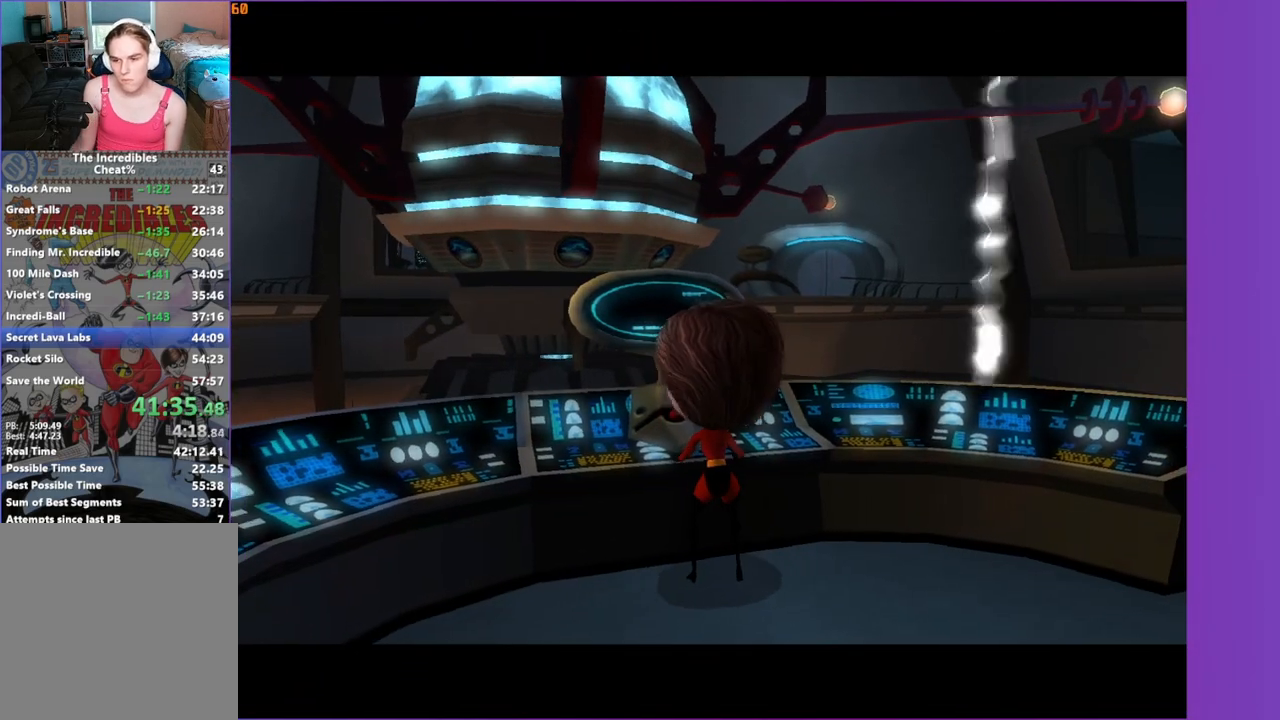
{"buttons": [], "left_stick": "center", "right_stick": "center", "events": []}
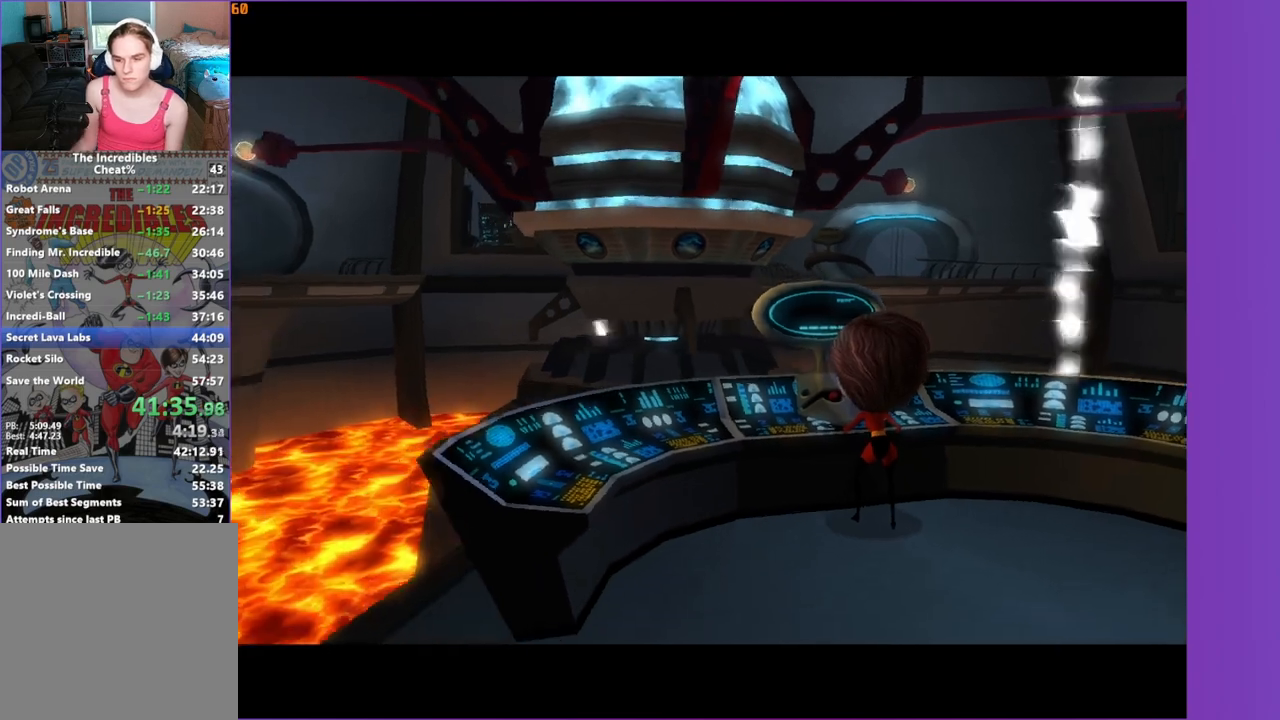
{"buttons": [], "left_stick": "center", "right_stick": "center", "events": []}
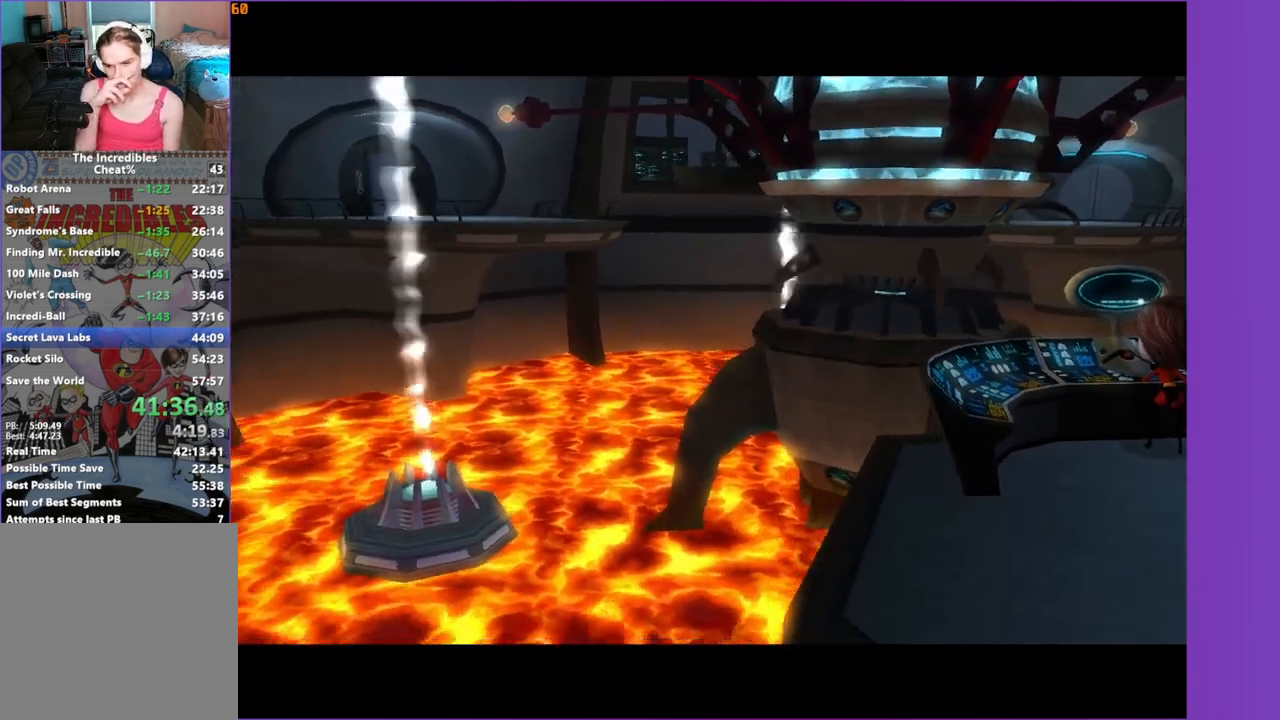
{"buttons": [], "left_stick": "center", "right_stick": "center", "events": []}
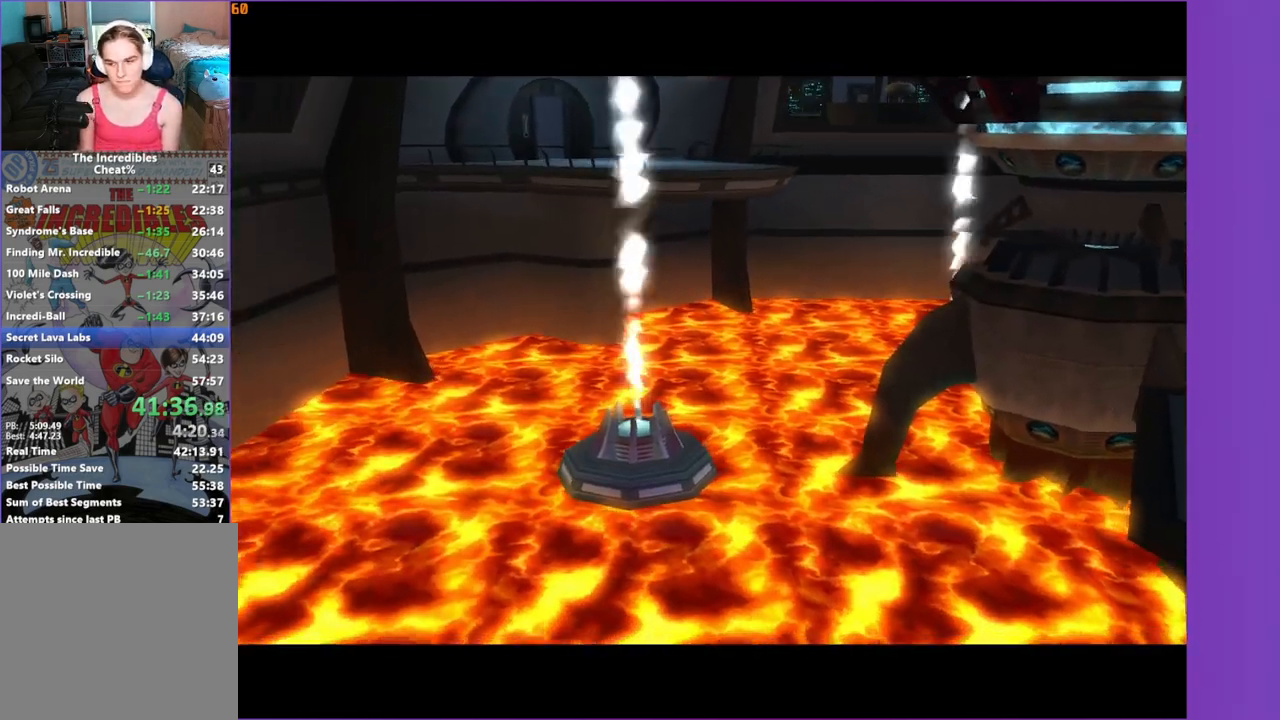
{"buttons": [], "left_stick": "center", "right_stick": "center", "events": []}
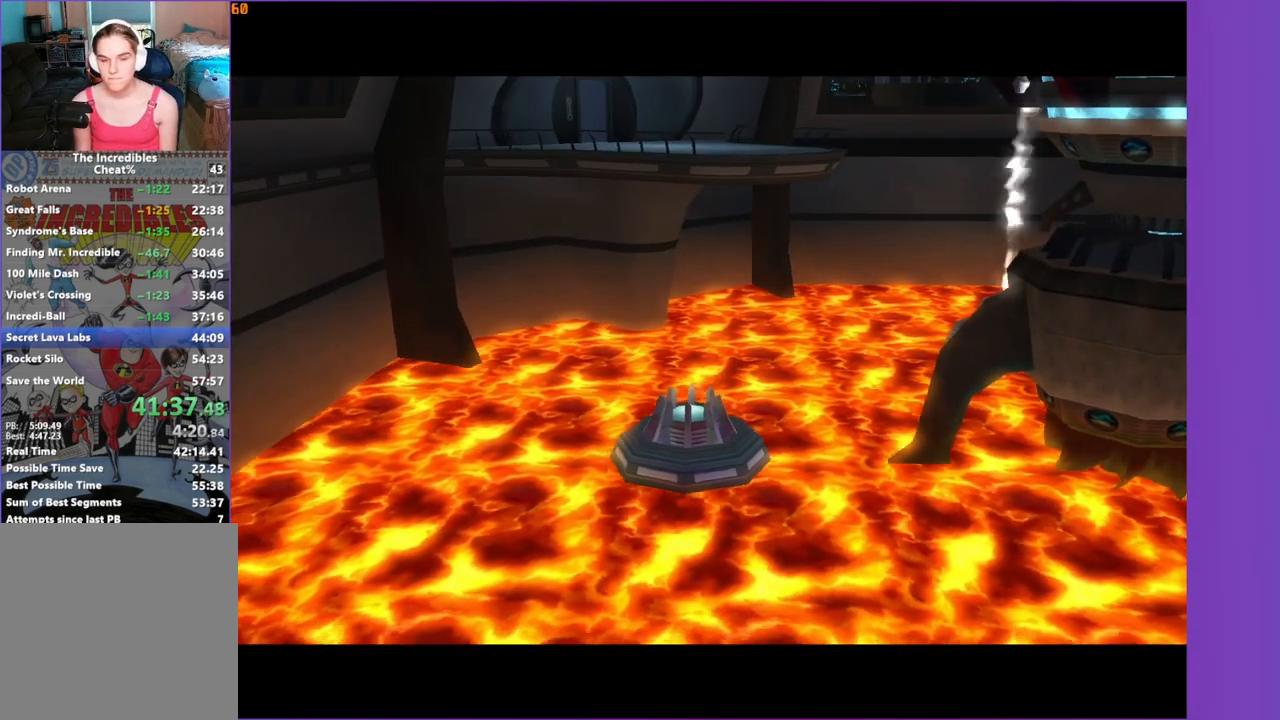
{"buttons": [], "left_stick": "center", "right_stick": "center", "events": []}
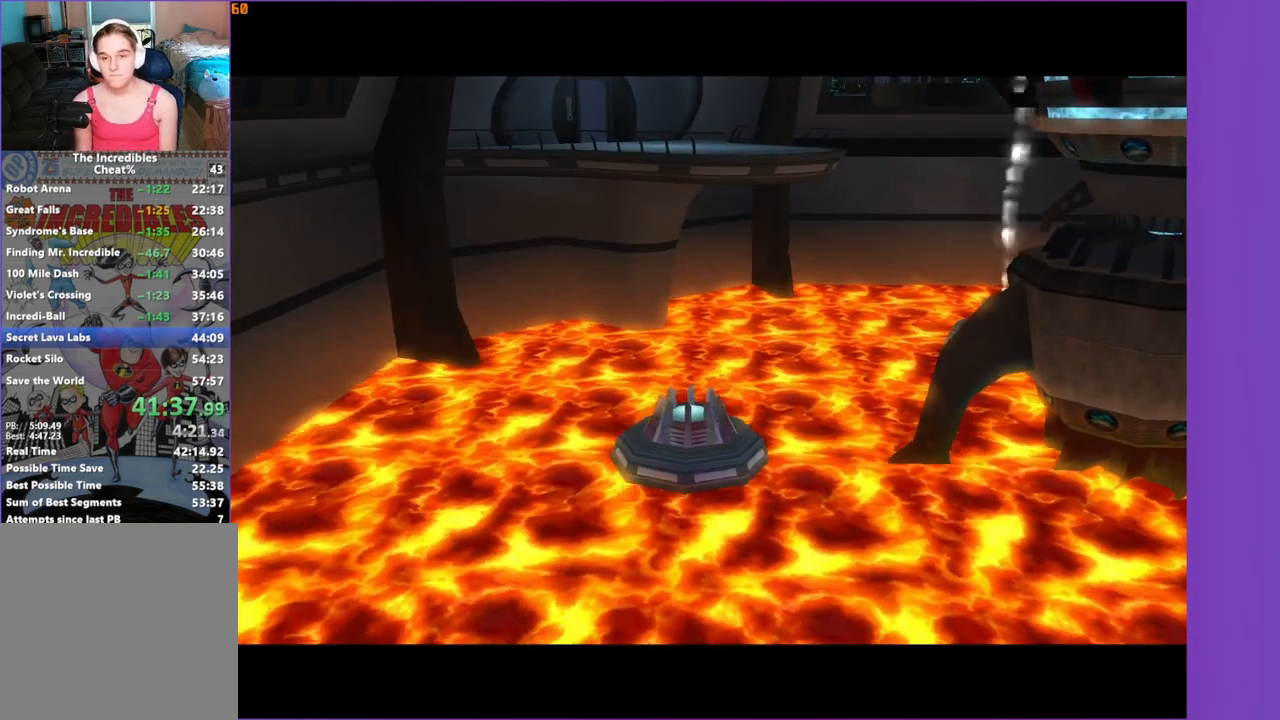
{"buttons": [], "left_stick": "center", "right_stick": "center", "events": []}
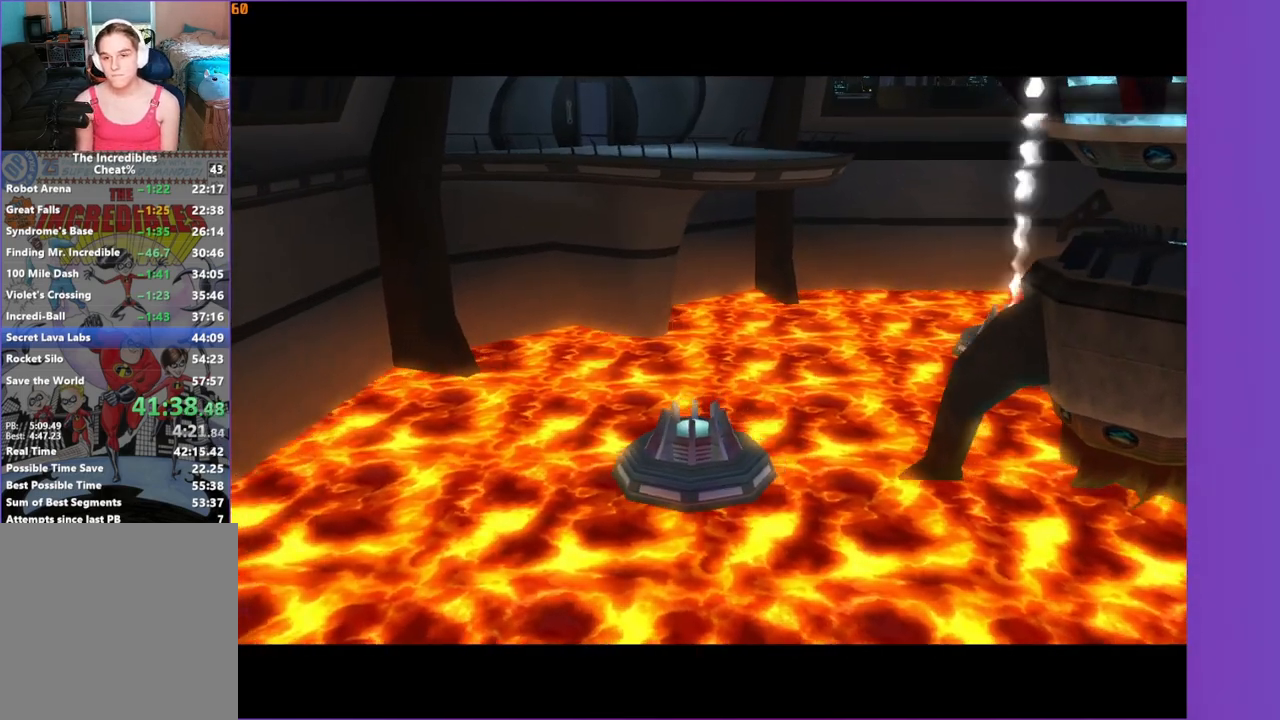
{"buttons": [], "left_stick": "center", "right_stick": "center", "events": []}
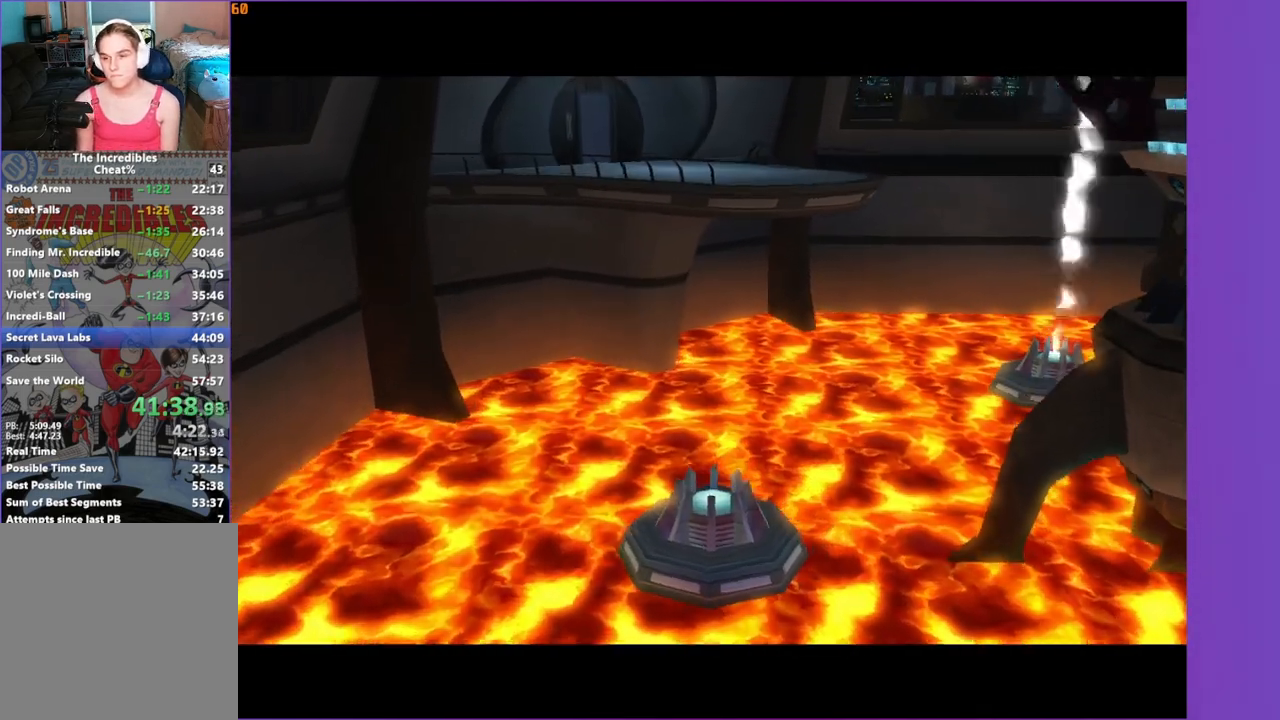
{"buttons": [], "left_stick": "center", "right_stick": "right", "events": [[483, "right_stick", "right"]]}
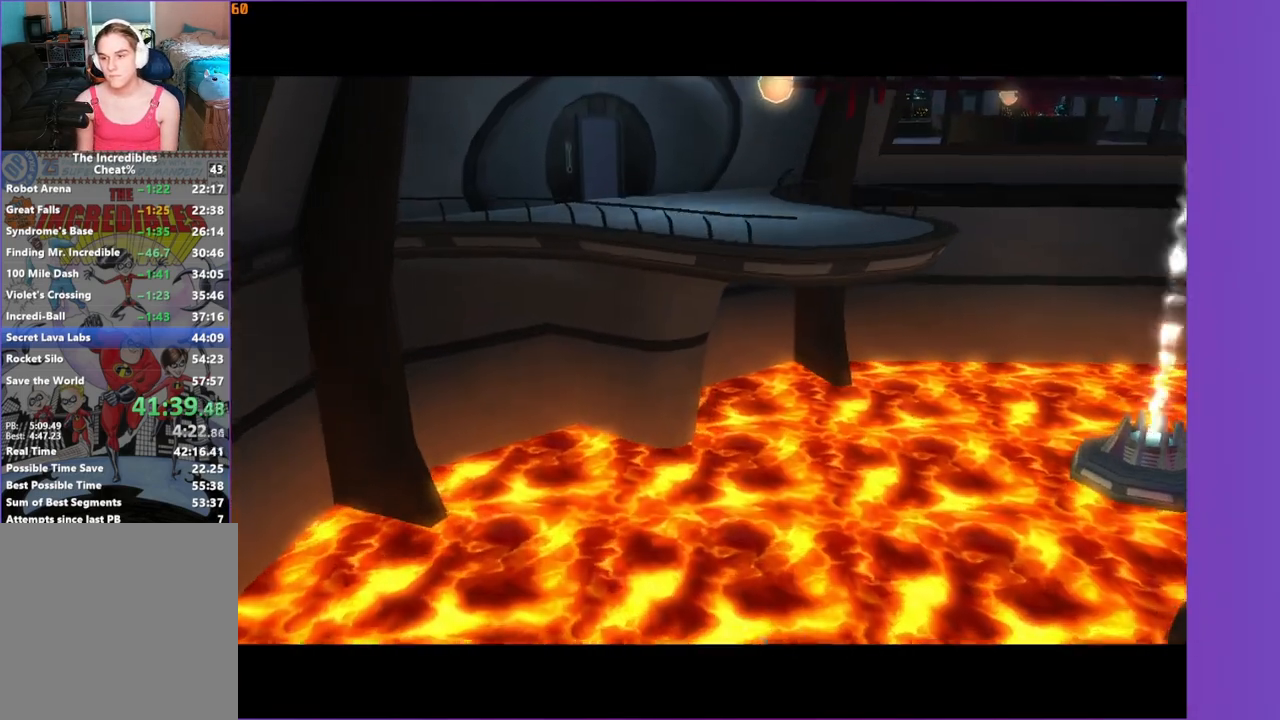
{"buttons": [], "left_stick": "center", "right_stick": "center", "events": [[17, "right_stick", "center"]]}
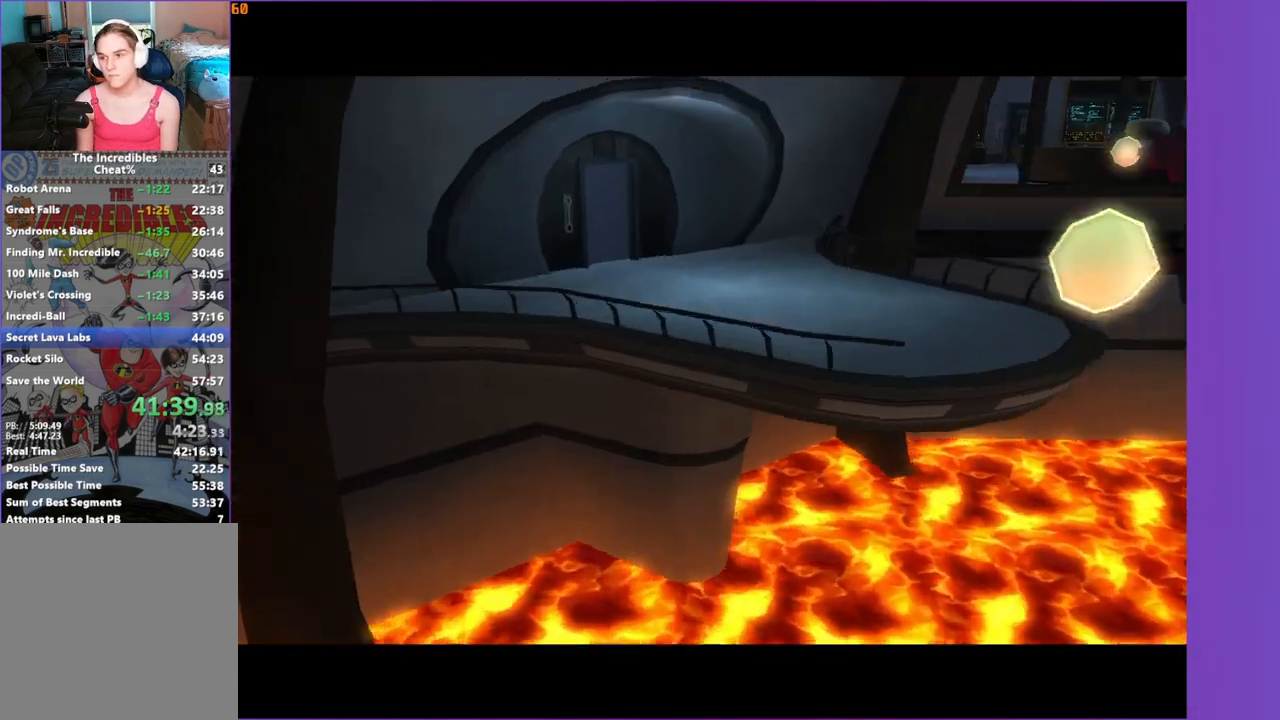
{"buttons": [], "left_stick": "center", "right_stick": "center", "events": []}
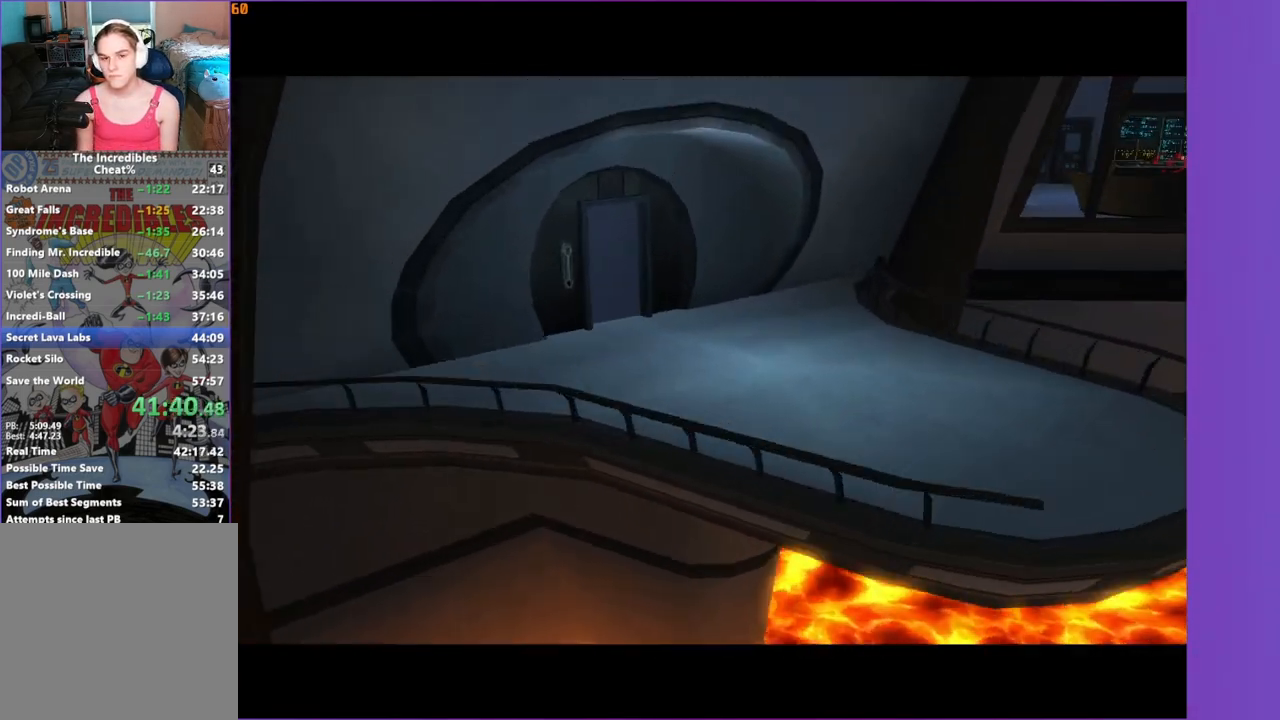
{"buttons": [], "left_stick": "center", "right_stick": "center", "events": []}
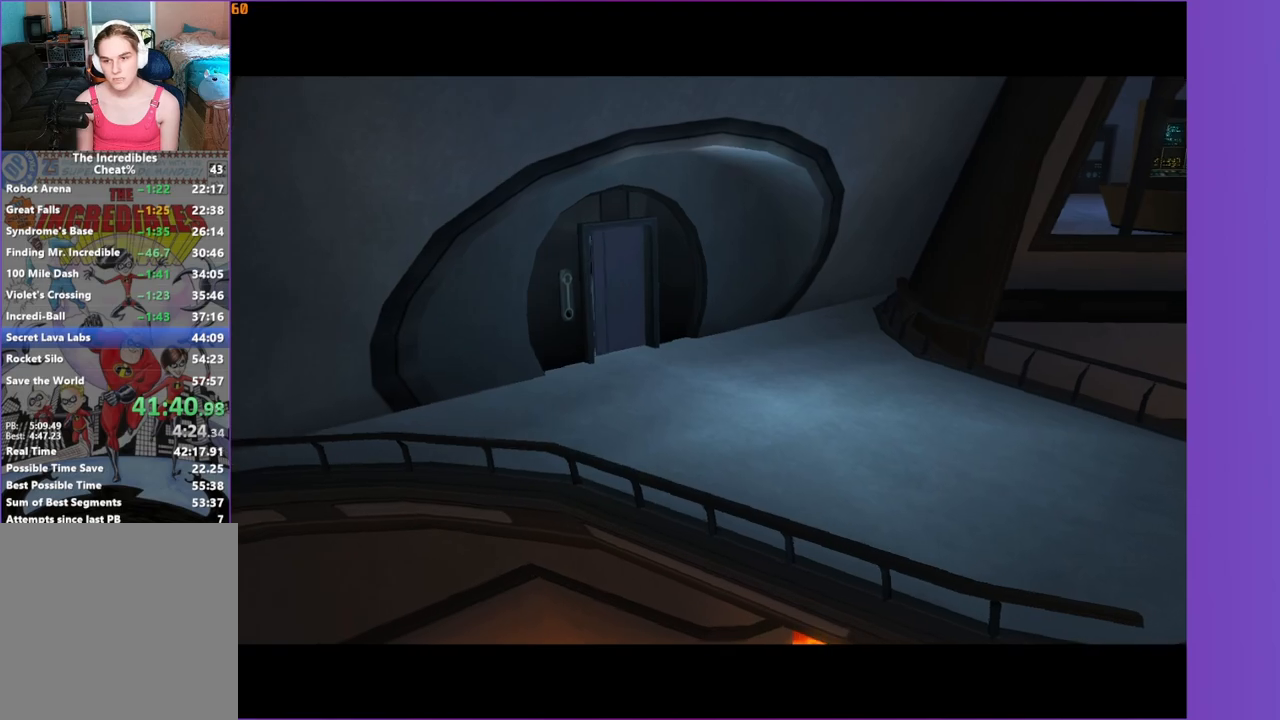
{"buttons": [], "left_stick": "down-left", "right_stick": "right", "events": [[333, "left_stick", "down-left"], [350, "right_stick", "right"]]}
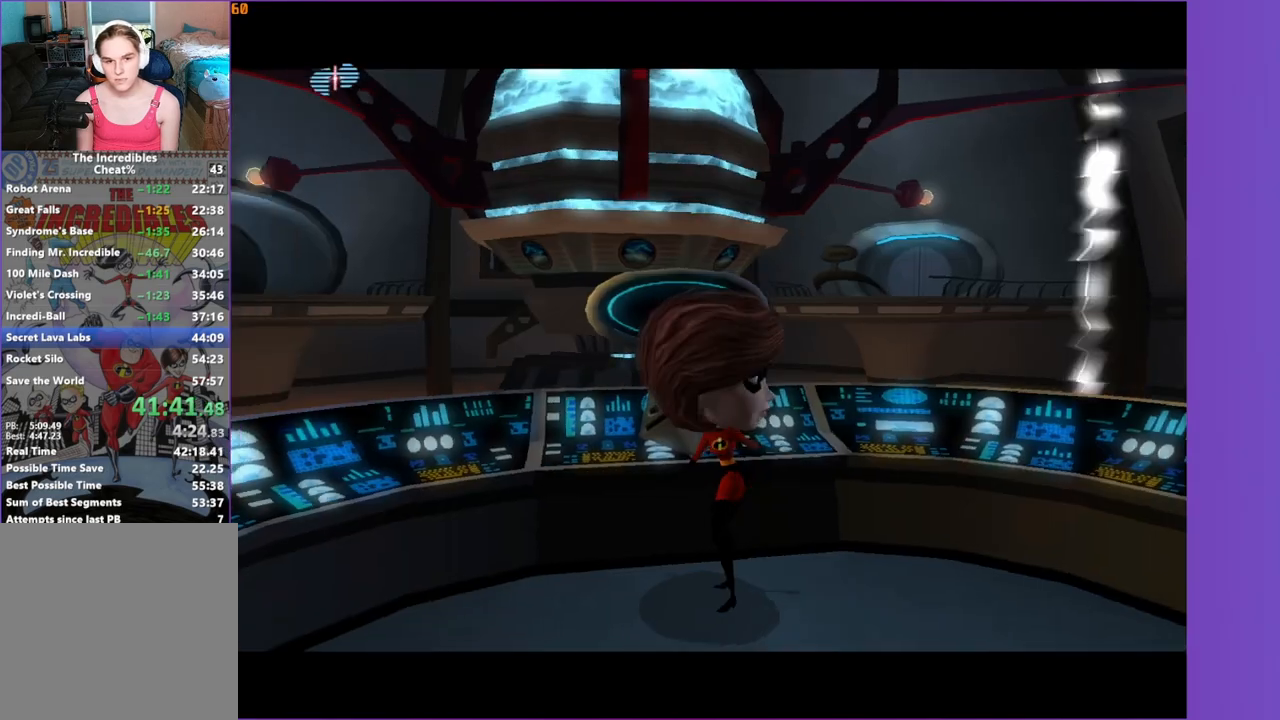
{"buttons": [], "left_stick": "down-left", "right_stick": "center", "events": [[17, "right_stick", "center"], [217, "right_stick", "right"], [333, "right_stick", "center"]]}
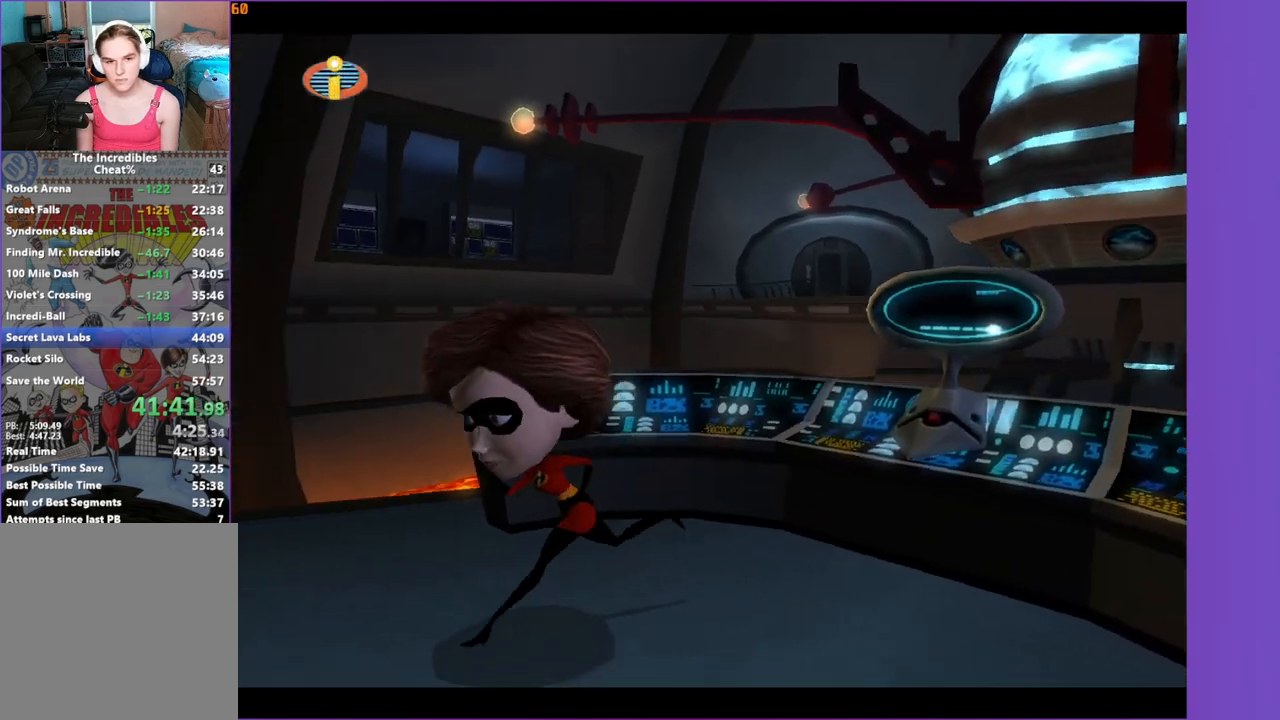
{"buttons": [], "left_stick": "up-left", "right_stick": "center", "events": [[150, "right_stick", "left"], [183, "left_stick", "left"], [267, "right_stick", "center"], [433, "left_stick", "up-left"]]}
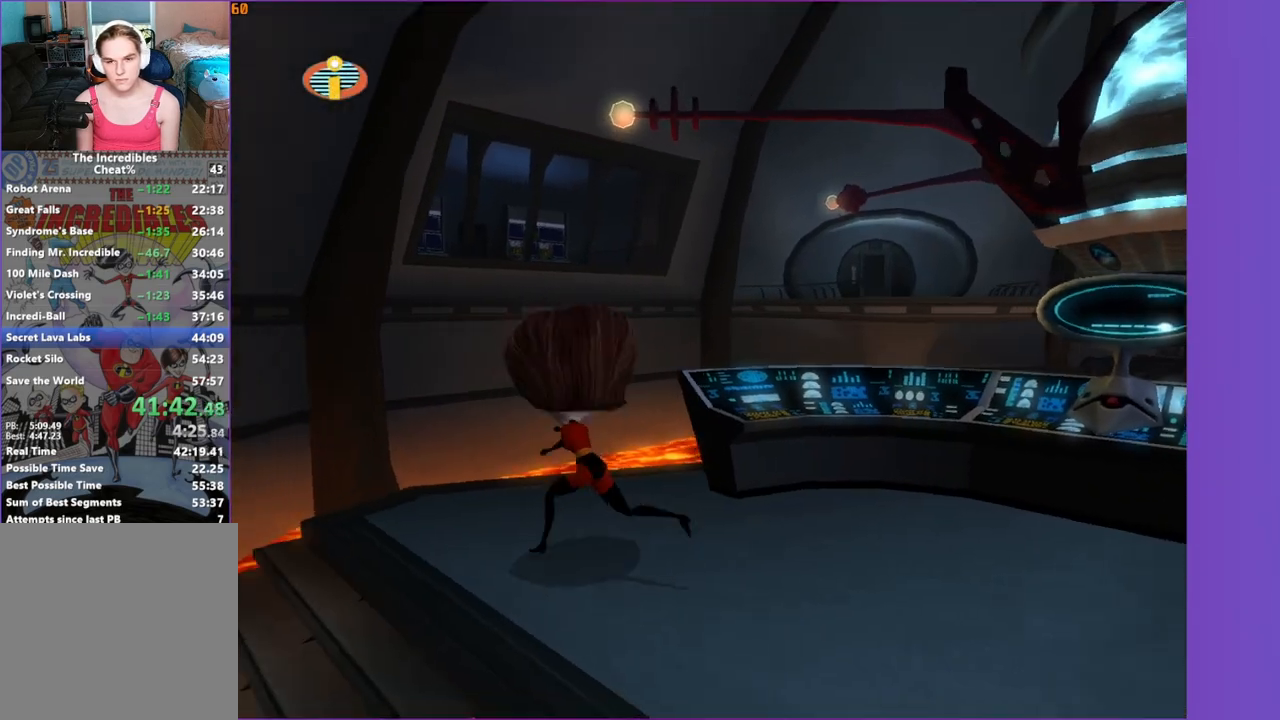
{"buttons": [], "left_stick": "center", "right_stick": "center", "events": [[67, "right_stick", "left"], [167, "left_stick", "center"], [167, "right_stick", "center"], [317, "left_stick", "up"], [433, "left_stick", "center"]]}